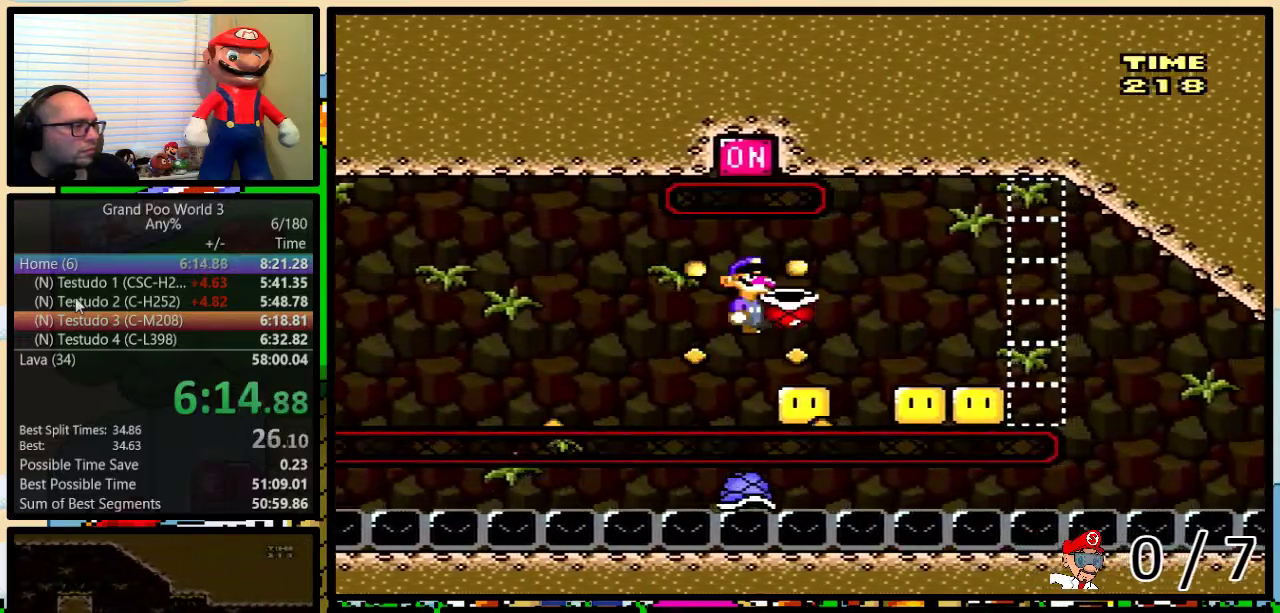
Gameplay with a controller (Nintendo layout); each line is a JSON object with the inputs held at the frame after it. "events" lists button and stick changes between this image and that frame as [ms after this image, input, new state], when the widget could be followed in between. Not read: L3 R3.
{"buttons": ["B", "Y"], "events": [[100, "DPAD_RIGHT", "down"], [167, "DPAD_RIGHT", "up"], [367, "DPAD_RIGHT", "down"], [367, "DPAD_UP", "down"], [417, "DPAD_UP", "up"], [450, "DPAD_RIGHT", "up"]]}
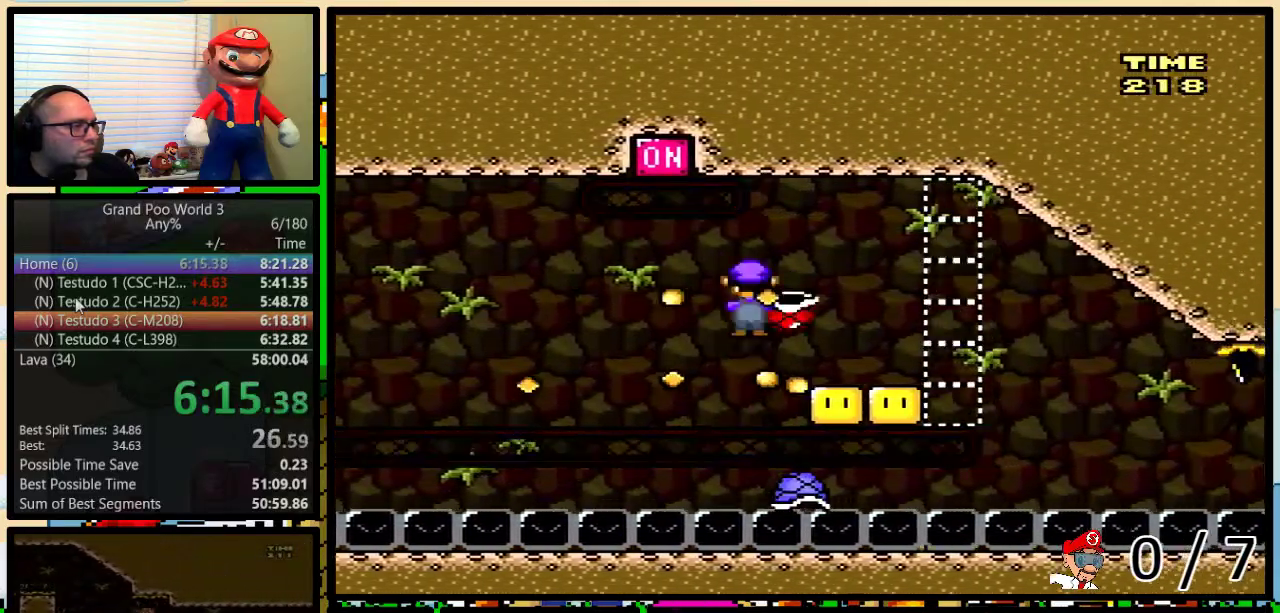
{"buttons": ["Y", "DPAD_RIGHT"], "events": [[217, "DPAD_RIGHT", "down"], [500, "B", "up"]]}
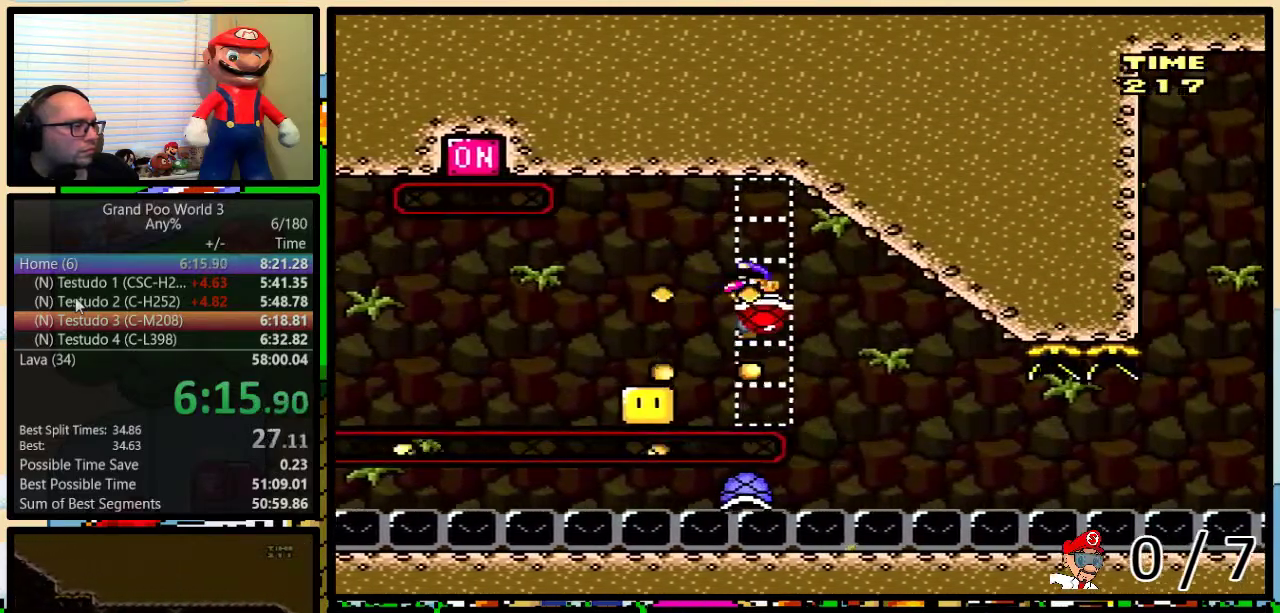
{"buttons": ["Y", "DPAD_RIGHT"], "events": [[167, "DPAD_LEFT", "down"], [167, "DPAD_RIGHT", "up"], [317, "DPAD_LEFT", "up"], [350, "DPAD_RIGHT", "down"]]}
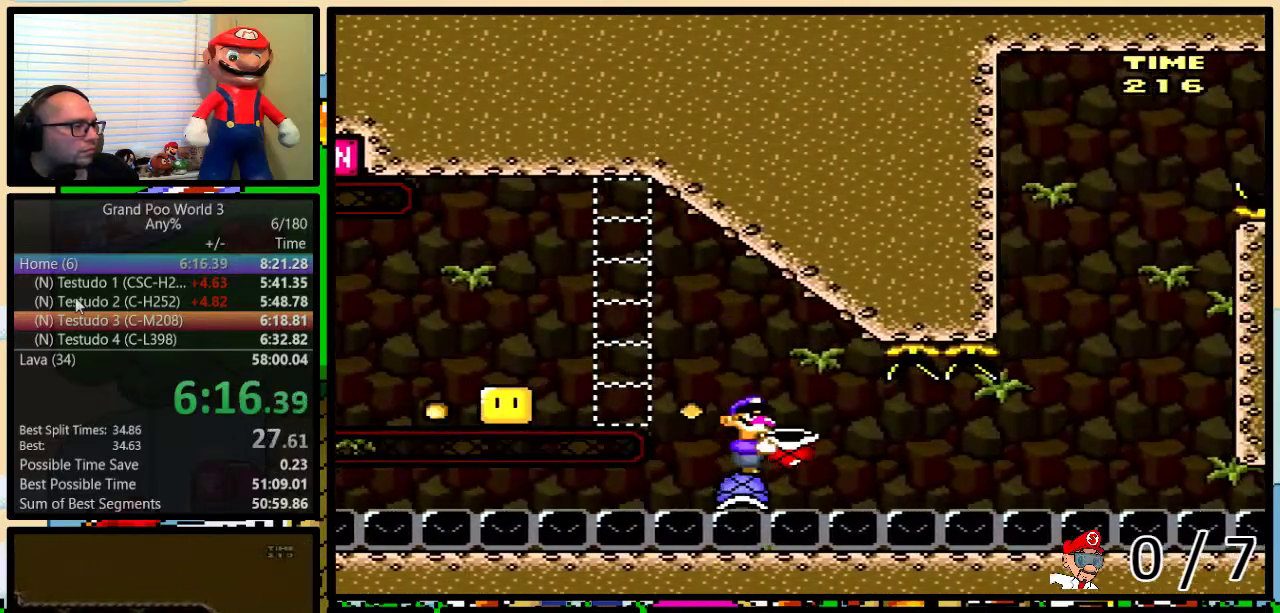
{"buttons": ["Y"], "events": [[250, "Y", "up"], [400, "DPAD_RIGHT", "up"], [450, "Y", "down"]]}
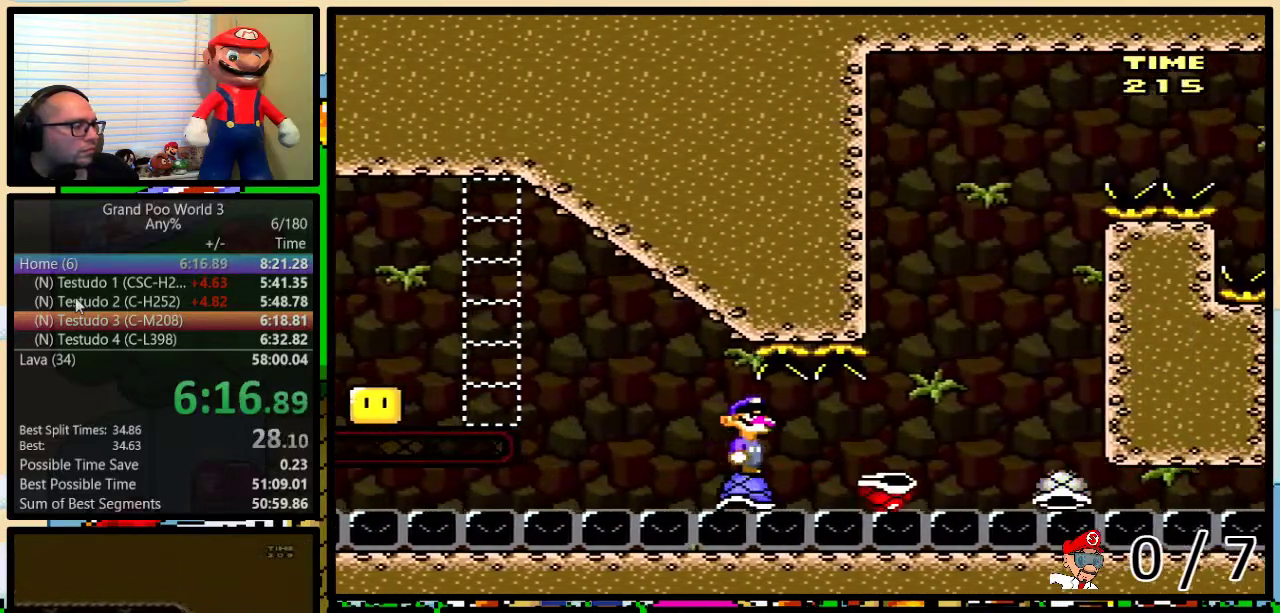
{"buttons": ["Y", "DPAD_DOWN"], "events": [[17, "DPAD_DOWN", "down"]]}
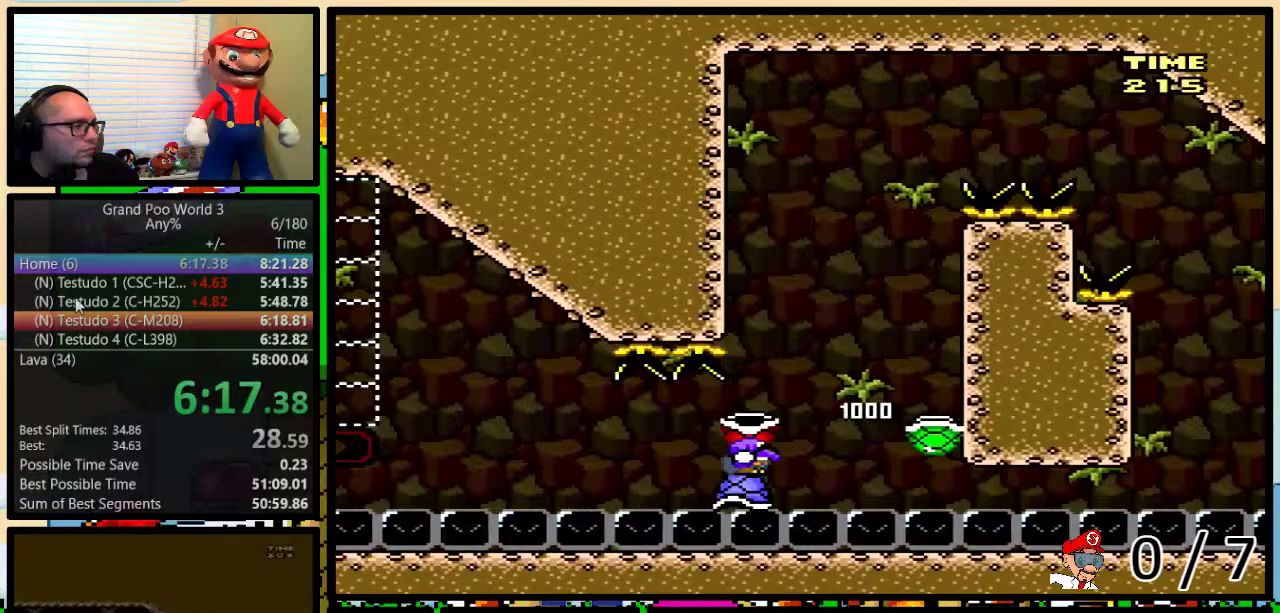
{"buttons": ["B", "Y", "DPAD_RIGHT"], "events": [[317, "B", "down"], [317, "DPAD_DOWN", "up"], [383, "DPAD_RIGHT", "down"]]}
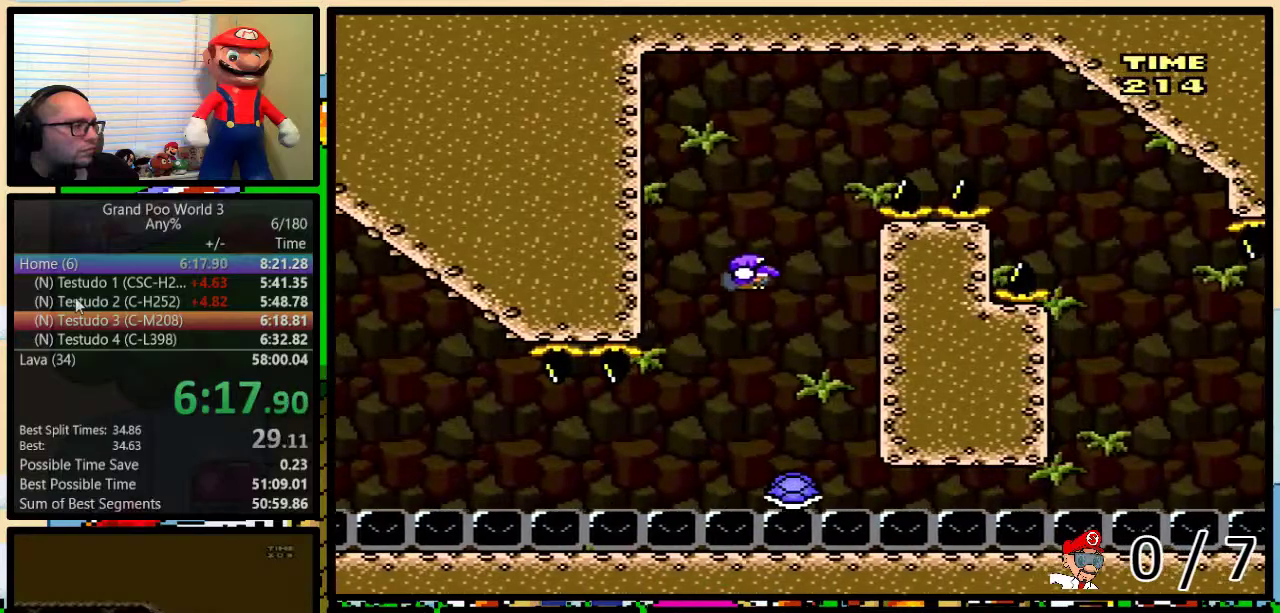
{"buttons": ["B", "Y", "DPAD_RIGHT"], "events": [[67, "DPAD_UP", "down"], [267, "DPAD_UP", "up"]]}
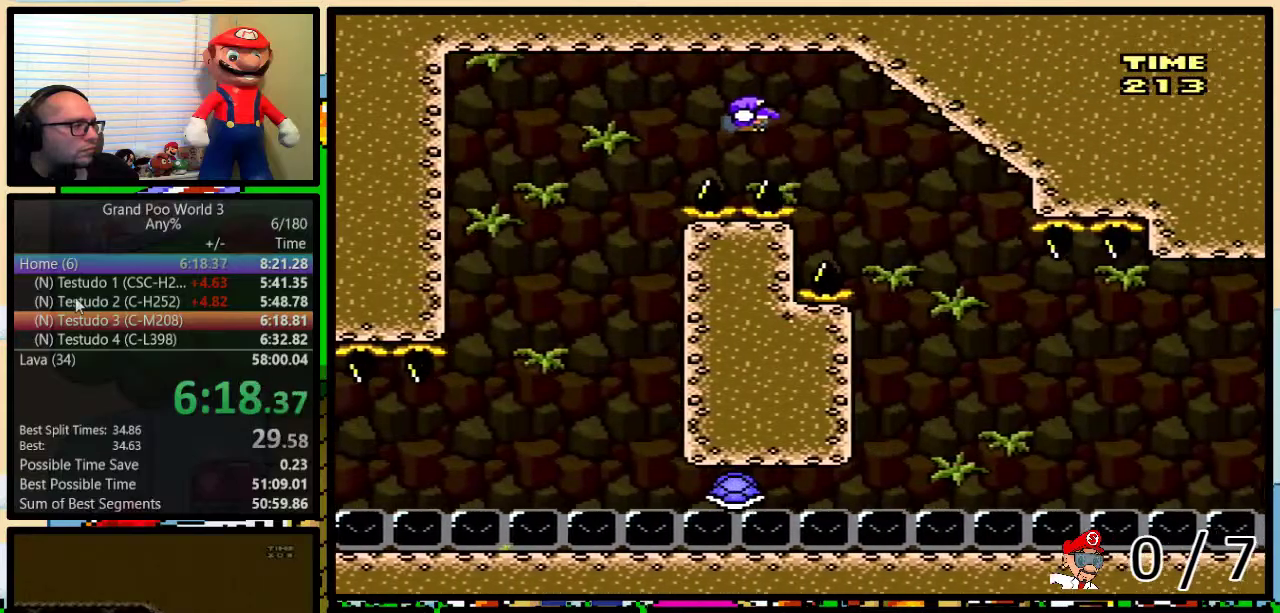
{"buttons": ["B", "Y", "DPAD_LEFT"], "events": [[217, "B", "up"], [283, "DPAD_LEFT", "down"], [283, "DPAD_RIGHT", "up"], [317, "B", "down"]]}
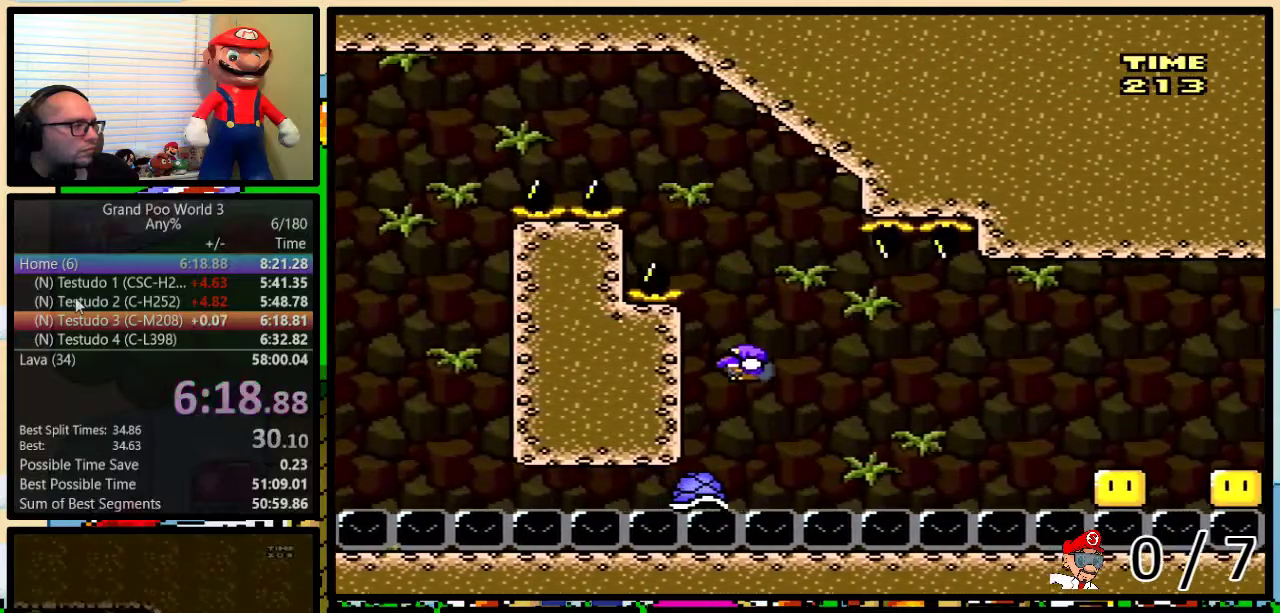
{"buttons": ["Y", "DPAD_UP", "DPAD_RIGHT"], "events": [[67, "DPAD_LEFT", "up"], [67, "DPAD_RIGHT", "down"], [100, "B", "up"], [450, "DPAD_UP", "down"]]}
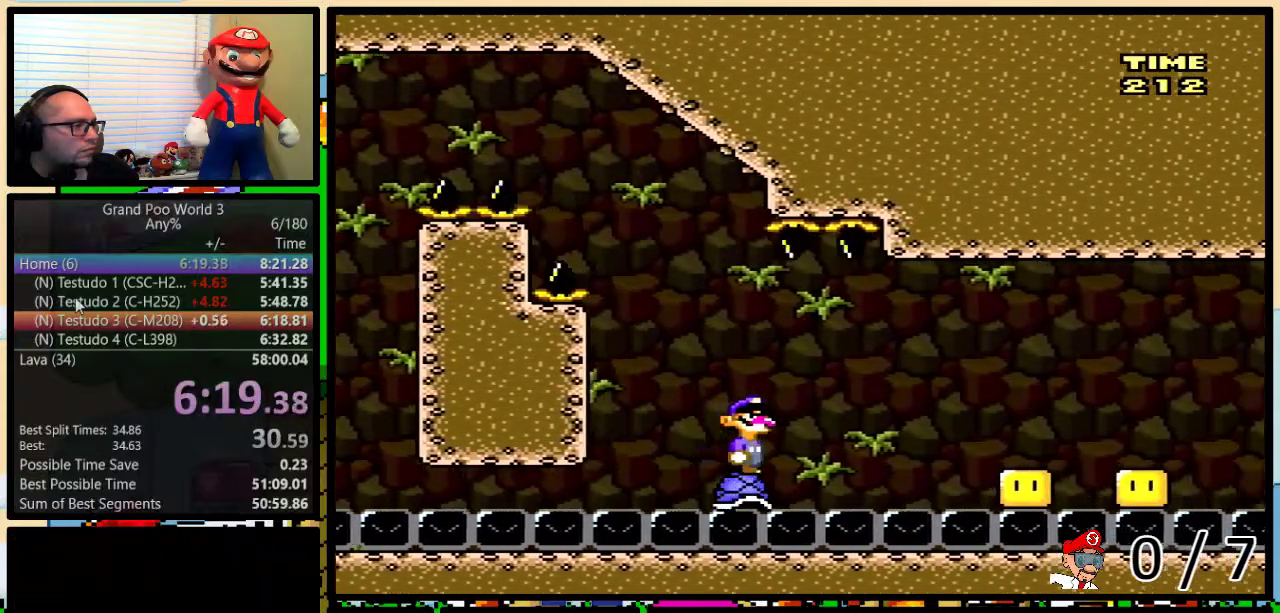
{"buttons": ["Y", "DPAD_UP", "DPAD_RIGHT"], "events": [[17, "A", "down"], [450, "A", "up"]]}
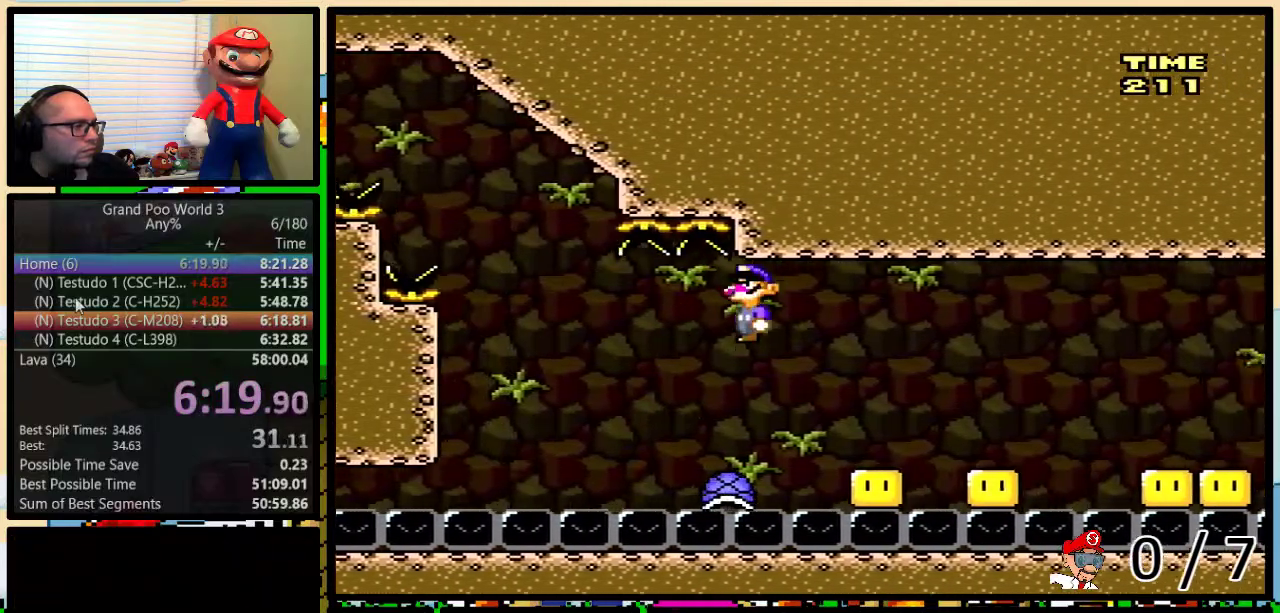
{"buttons": ["A", "Y", "DPAD_UP", "DPAD_RIGHT"], "events": [[500, "A", "down"]]}
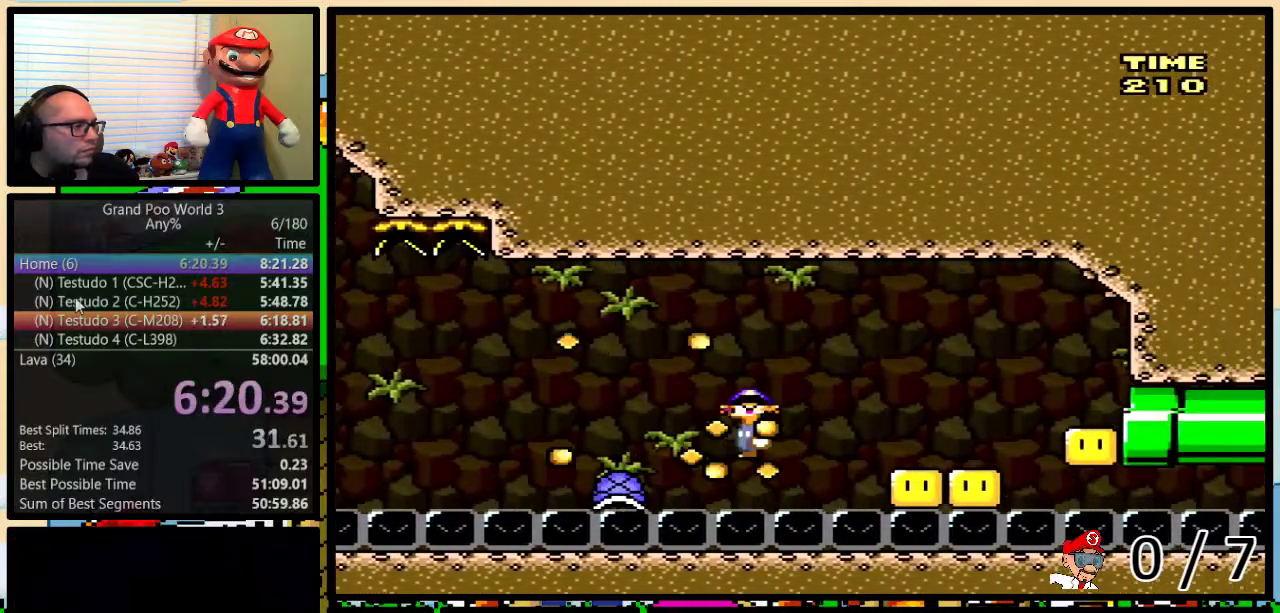
{"buttons": ["Y", "DPAD_RIGHT"], "events": [[150, "A", "up"], [233, "DPAD_UP", "up"], [267, "DPAD_LEFT", "down"], [267, "DPAD_RIGHT", "up"], [333, "A", "down"], [350, "DPAD_LEFT", "up"], [350, "DPAD_RIGHT", "down"], [417, "A", "up"]]}
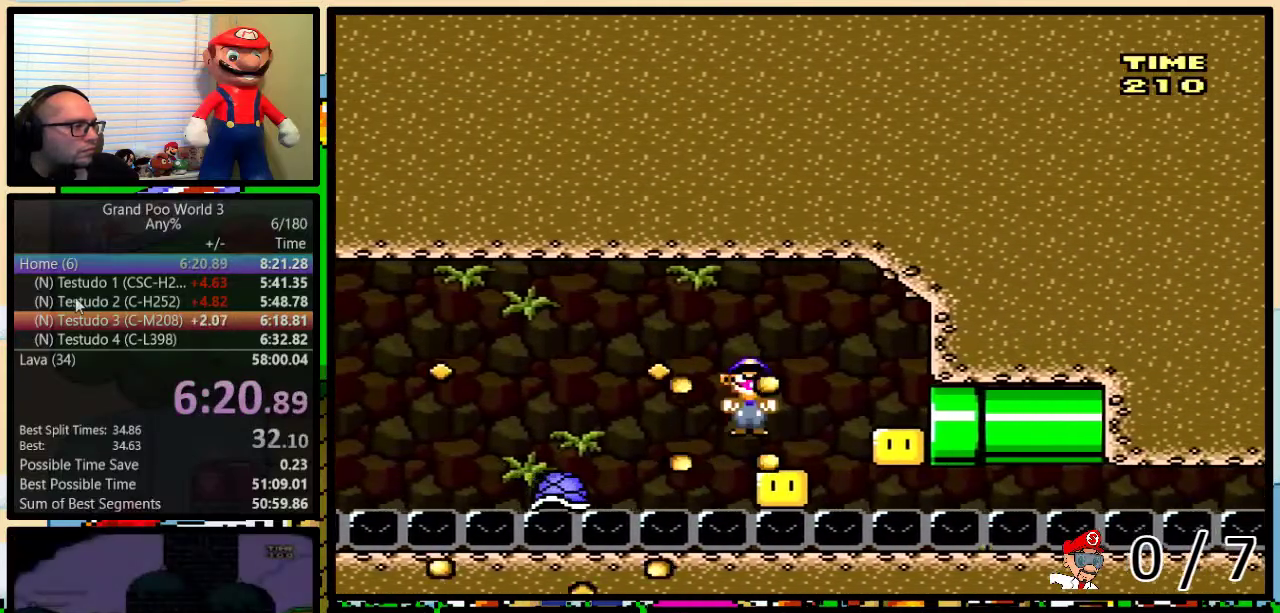
{"buttons": ["A", "Y", "DPAD_LEFT"], "events": [[17, "DPAD_RIGHT", "up"], [33, "DPAD_LEFT", "down"], [100, "A", "down"], [100, "DPAD_LEFT", "up"], [100, "DPAD_RIGHT", "down"], [450, "DPAD_RIGHT", "up"], [483, "DPAD_LEFT", "down"]]}
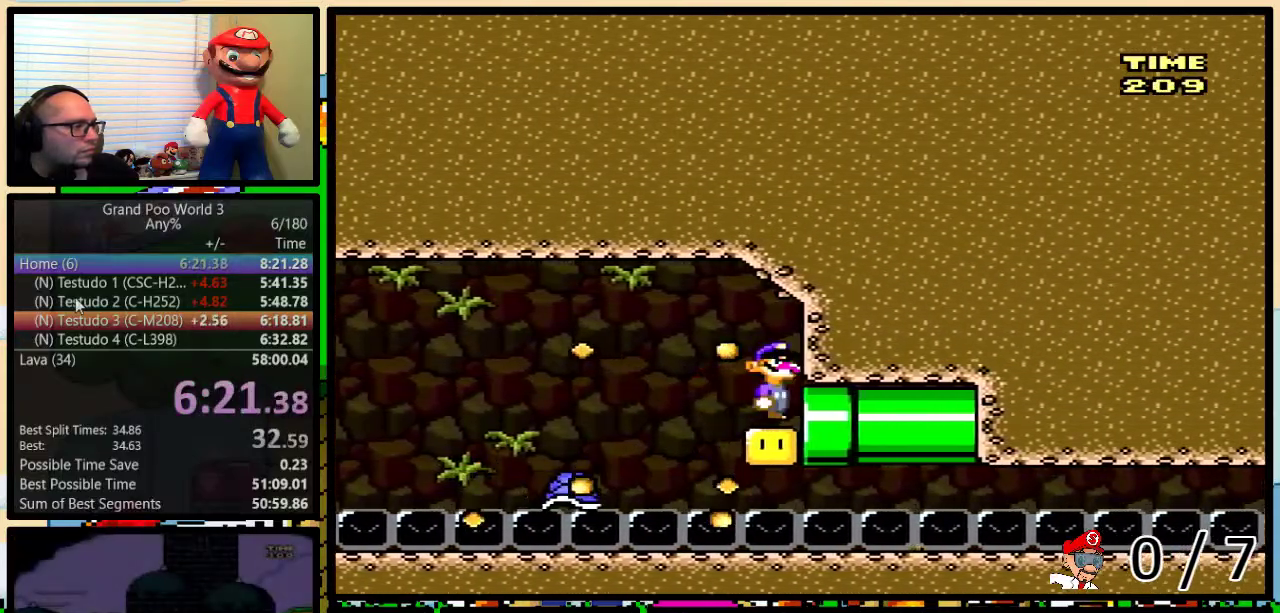
{"buttons": ["Y", "DPAD_RIGHT"], "events": [[200, "A", "up"], [333, "DPAD_LEFT", "up"], [333, "DPAD_RIGHT", "down"]]}
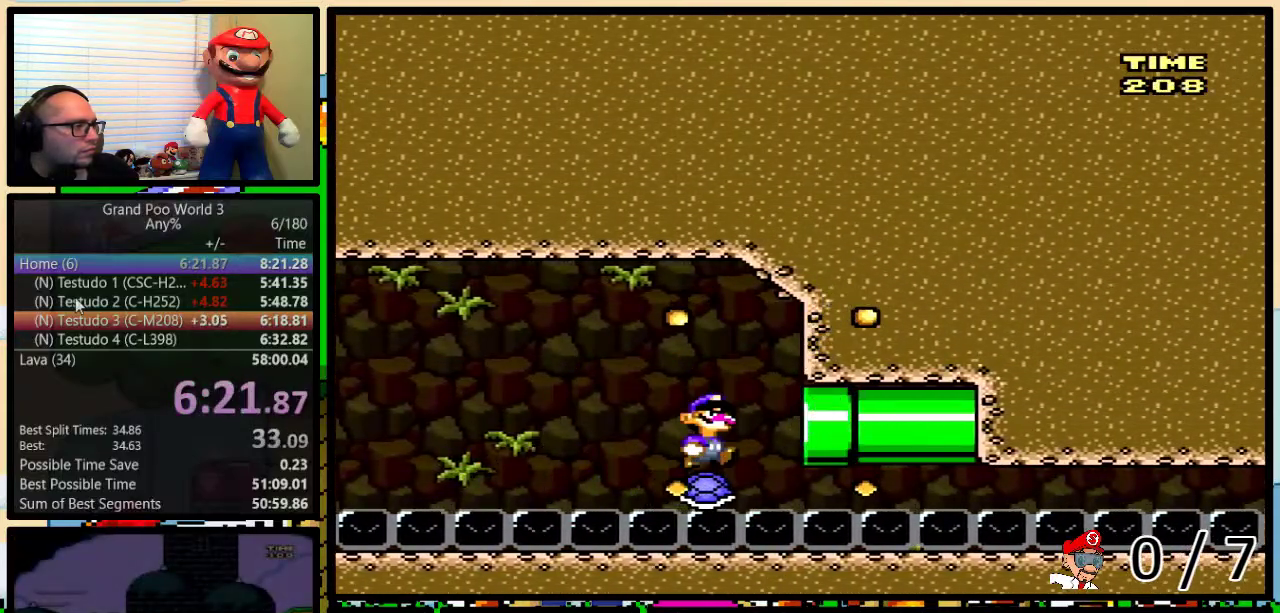
{"buttons": ["Y", "DPAD_UP", "DPAD_RIGHT"], "events": [[117, "DPAD_UP", "down"]]}
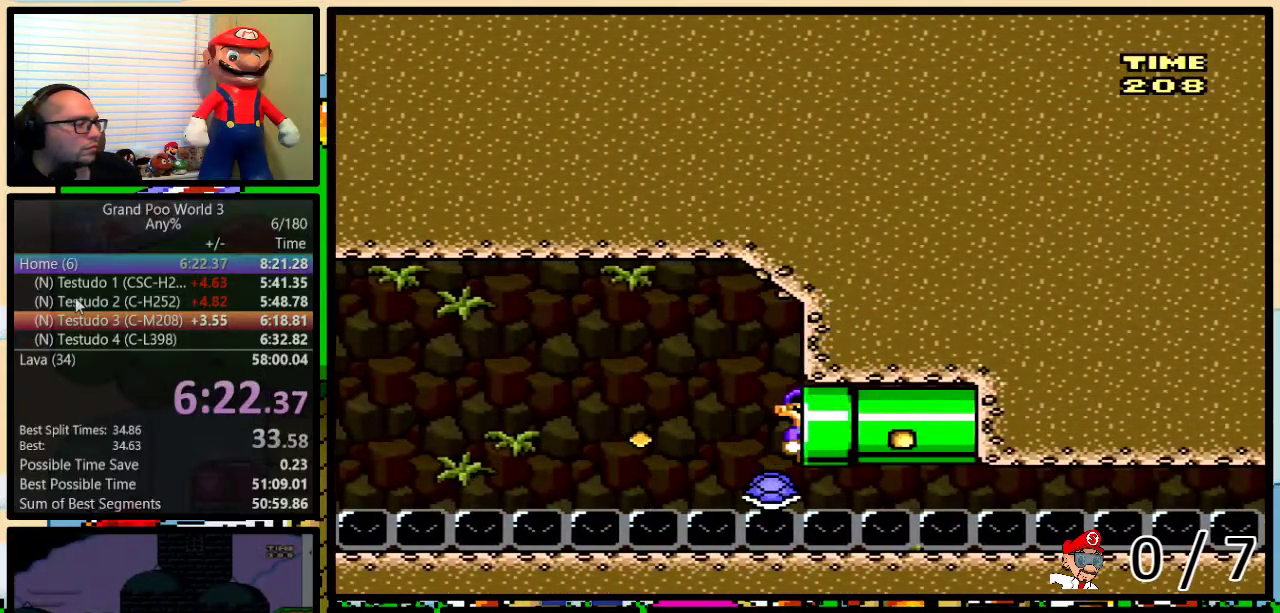
{"buttons": ["Y"], "events": [[33, "DPAD_UP", "up"], [317, "DPAD_UP", "down"], [367, "DPAD_UP", "up"], [467, "DPAD_RIGHT", "up"]]}
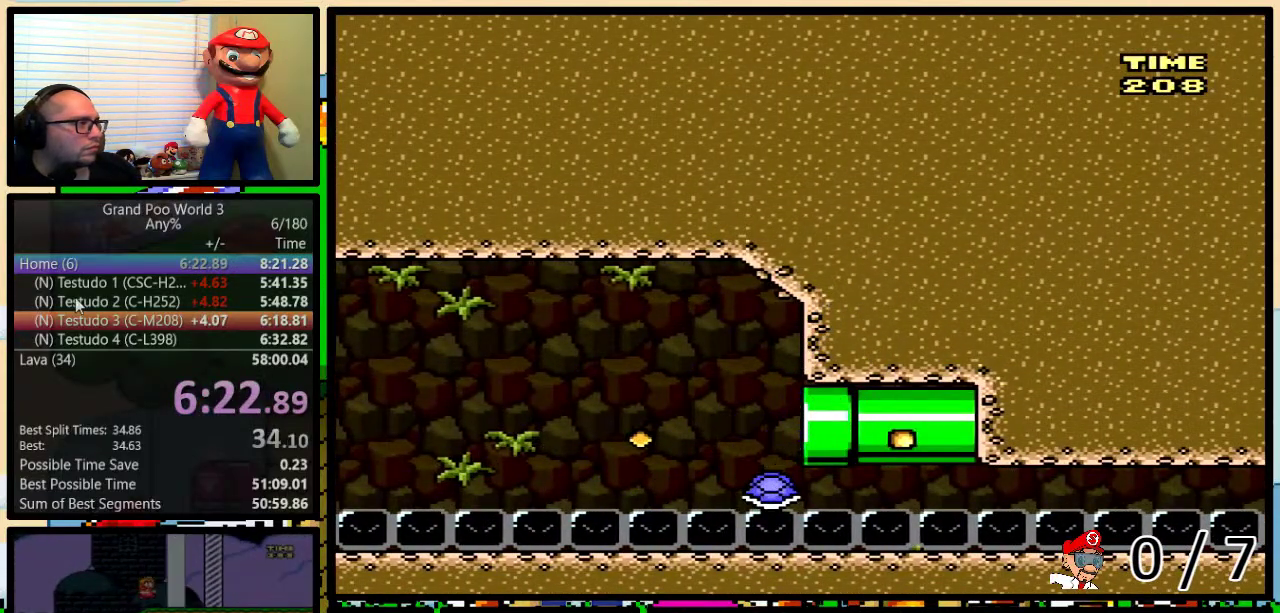
{"buttons": ["Y"], "events": []}
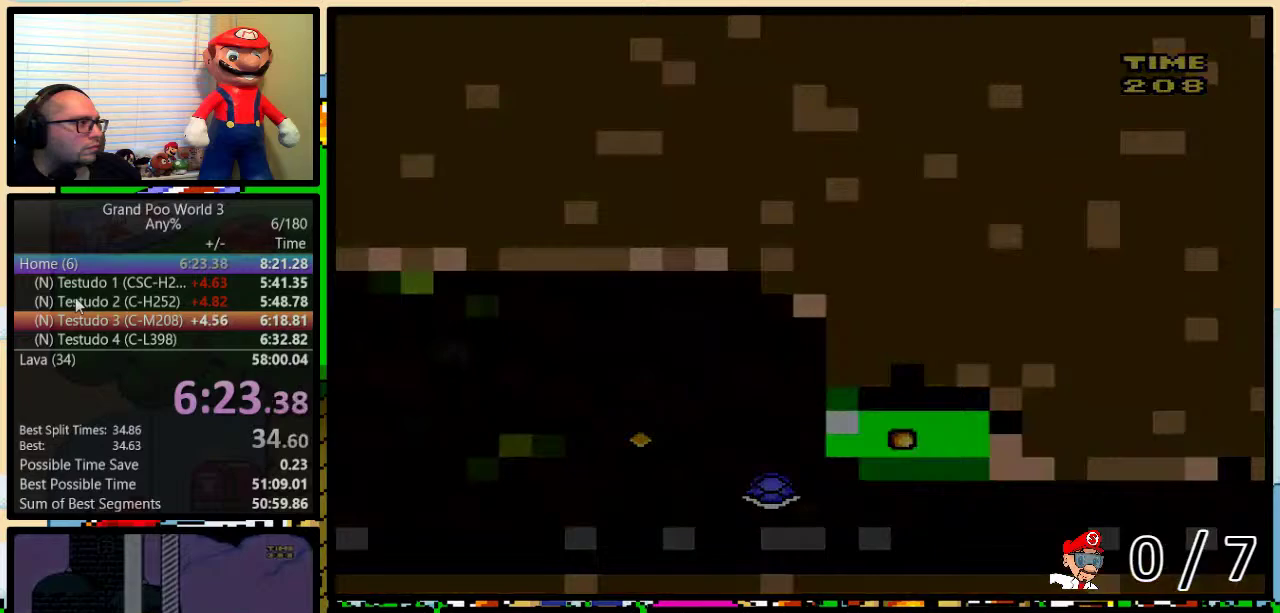
{"buttons": ["Y"], "events": []}
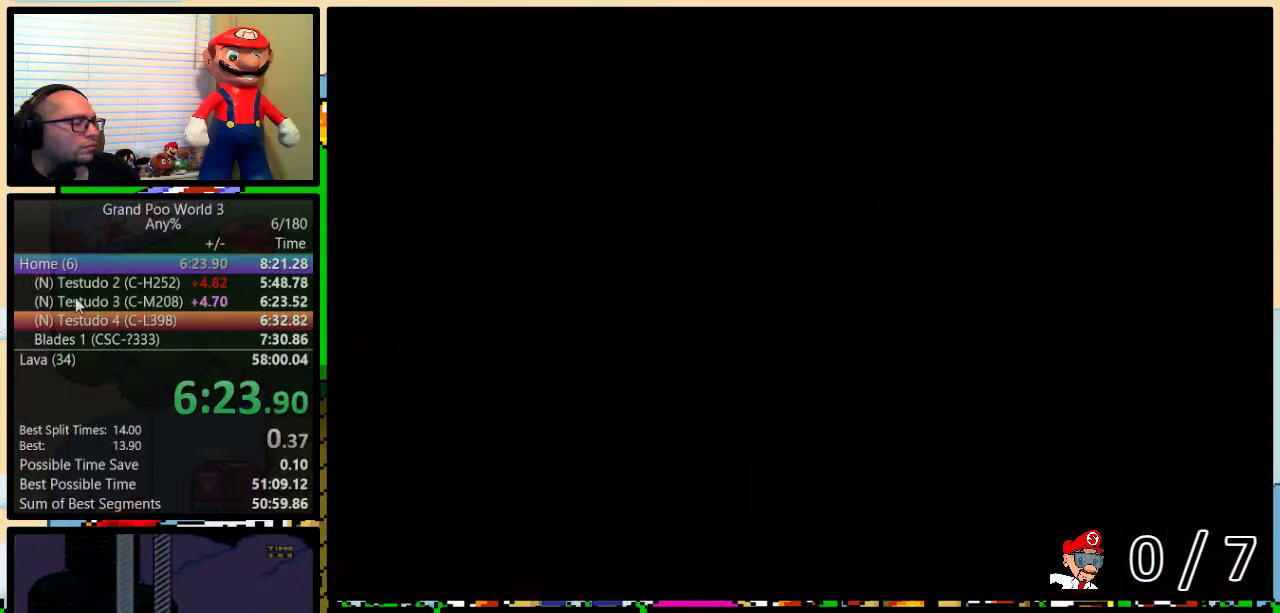
{"buttons": ["B", "Y", "DPAD_RIGHT"], "events": [[217, "DPAD_RIGHT", "down"], [483, "B", "down"]]}
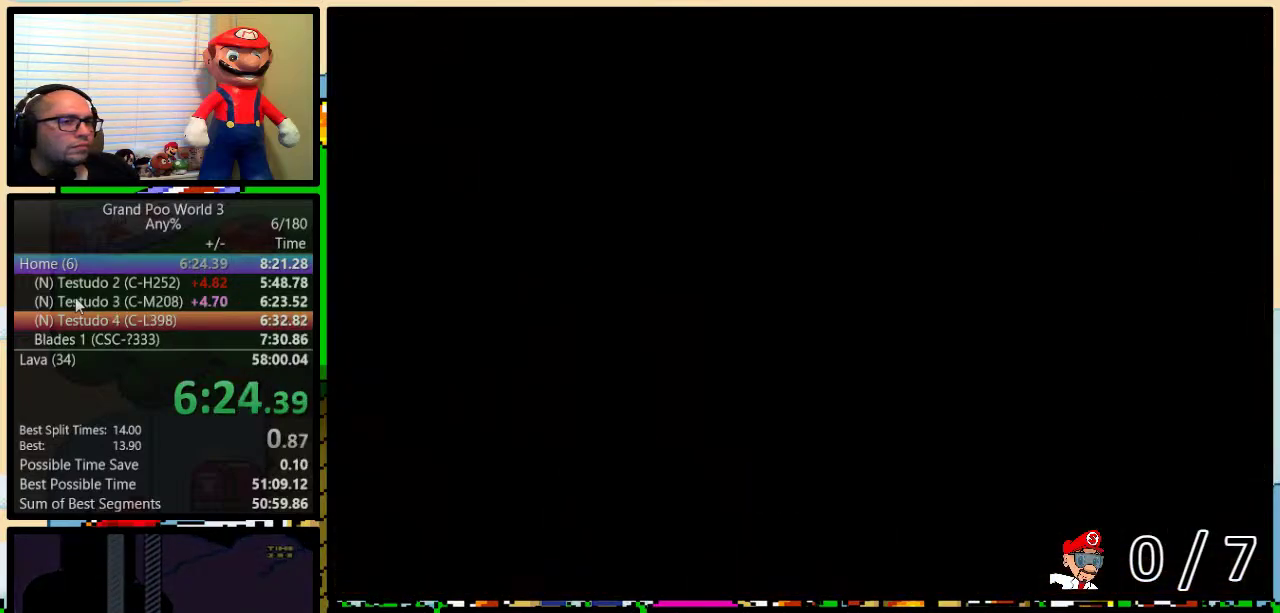
{"buttons": ["B", "Y", "DPAD_RIGHT"], "events": [[150, "DPAD_UP", "down"], [267, "DPAD_UP", "up"]]}
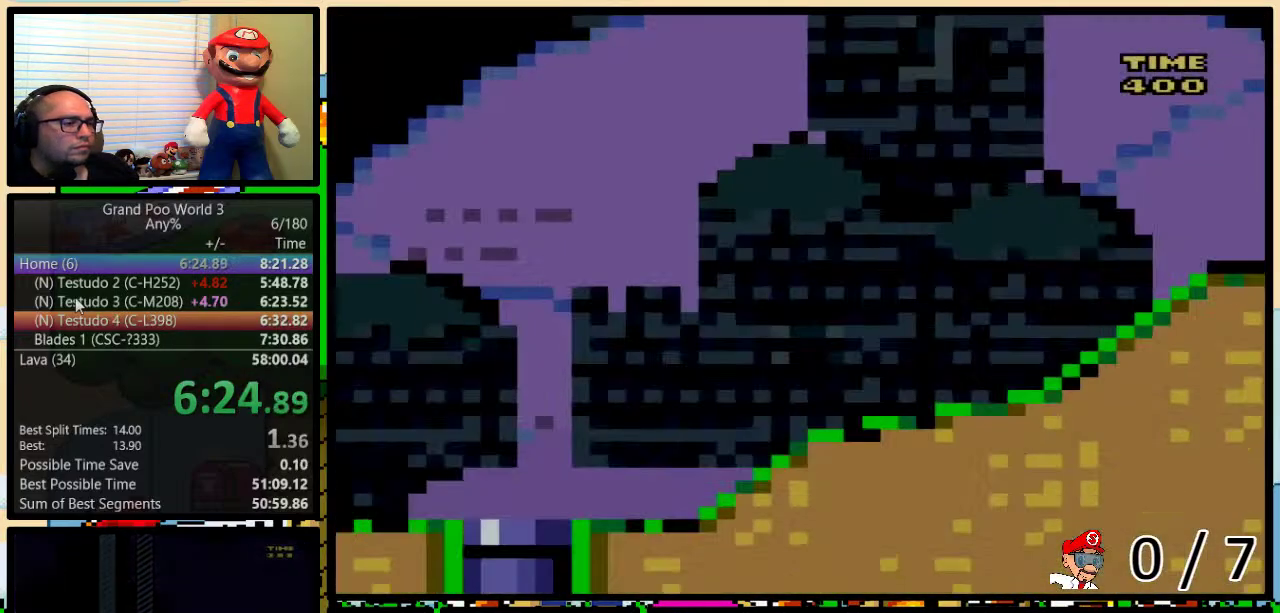
{"buttons": ["B", "Y", "DPAD_UP", "DPAD_RIGHT"], "events": [[217, "DPAD_UP", "down"]]}
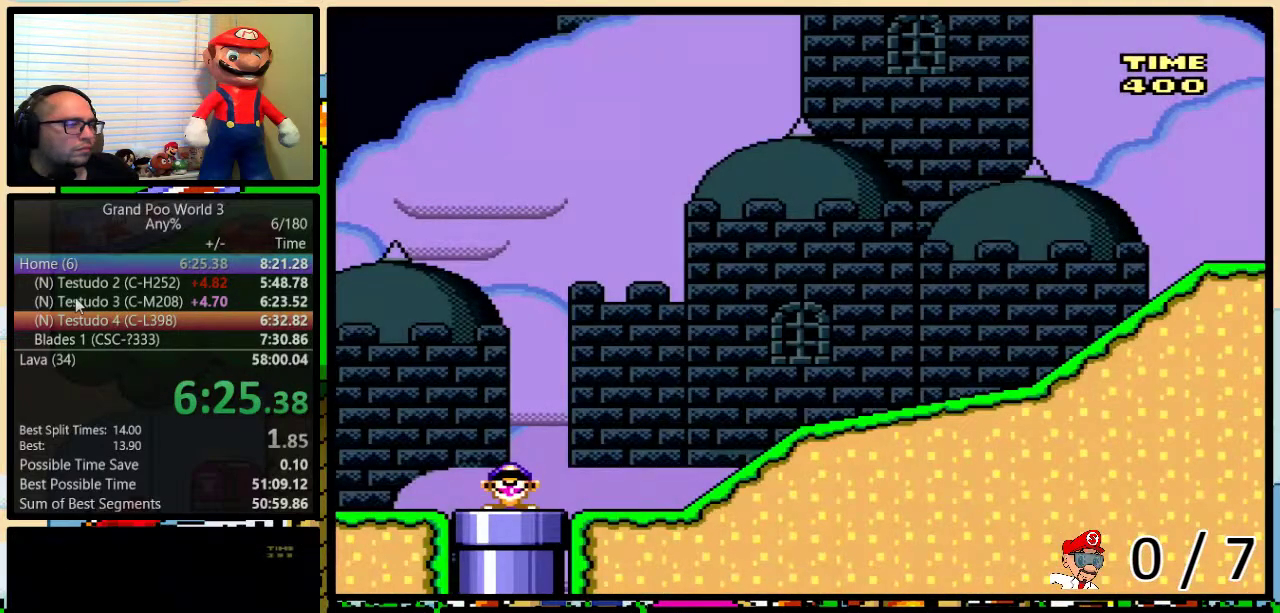
{"buttons": ["Y", "DPAD_UP", "DPAD_RIGHT"], "events": [[67, "DPAD_UP", "up"], [167, "DPAD_UP", "down"], [317, "DPAD_UP", "up"], [400, "DPAD_UP", "down"], [500, "B", "up"]]}
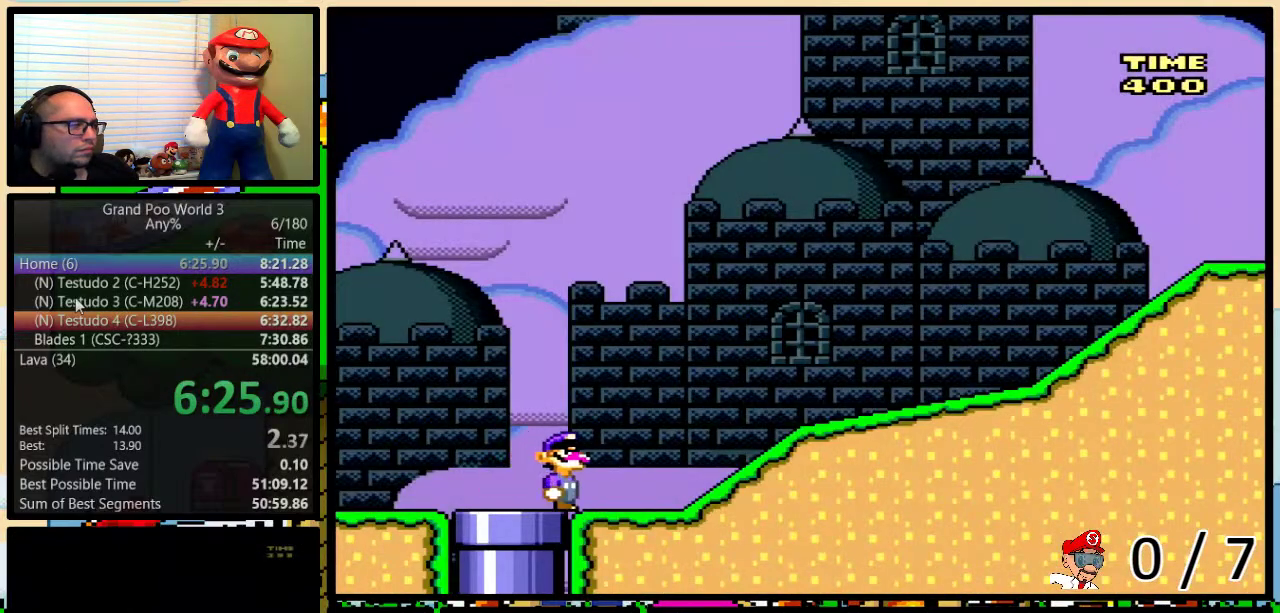
{"buttons": ["A", "Y", "DPAD_UP", "DPAD_RIGHT"], "events": [[183, "A", "down"], [300, "A", "up"], [367, "A", "down"]]}
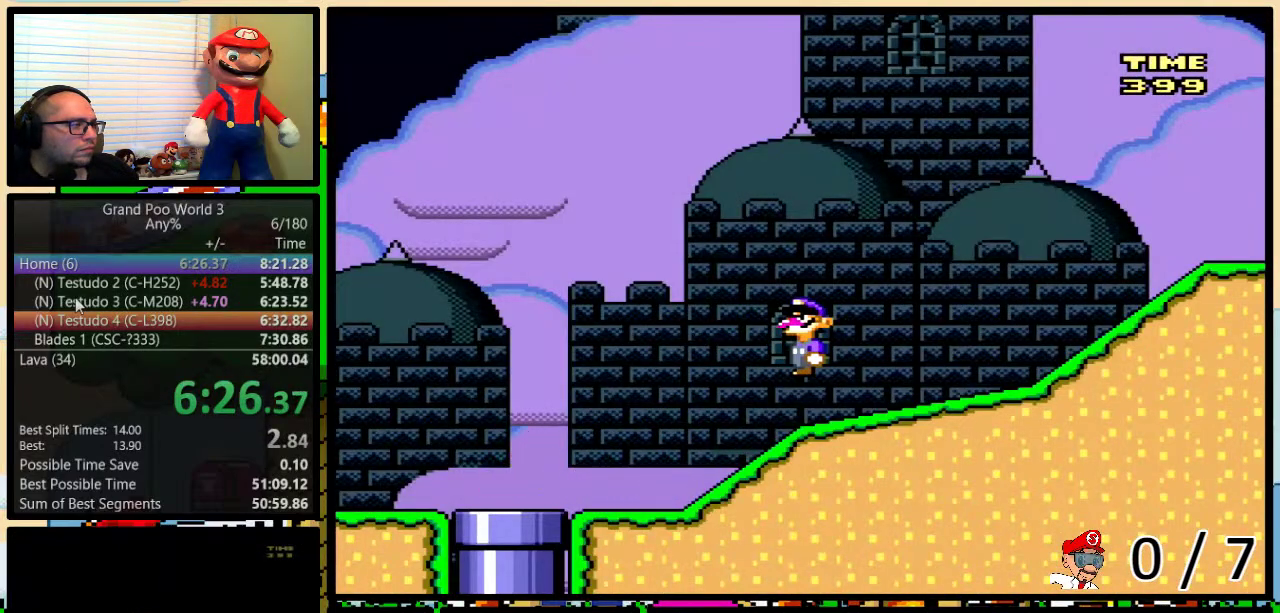
{"buttons": ["A", "Y", "DPAD_UP", "DPAD_RIGHT"], "events": [[200, "A", "up"], [300, "A", "down"]]}
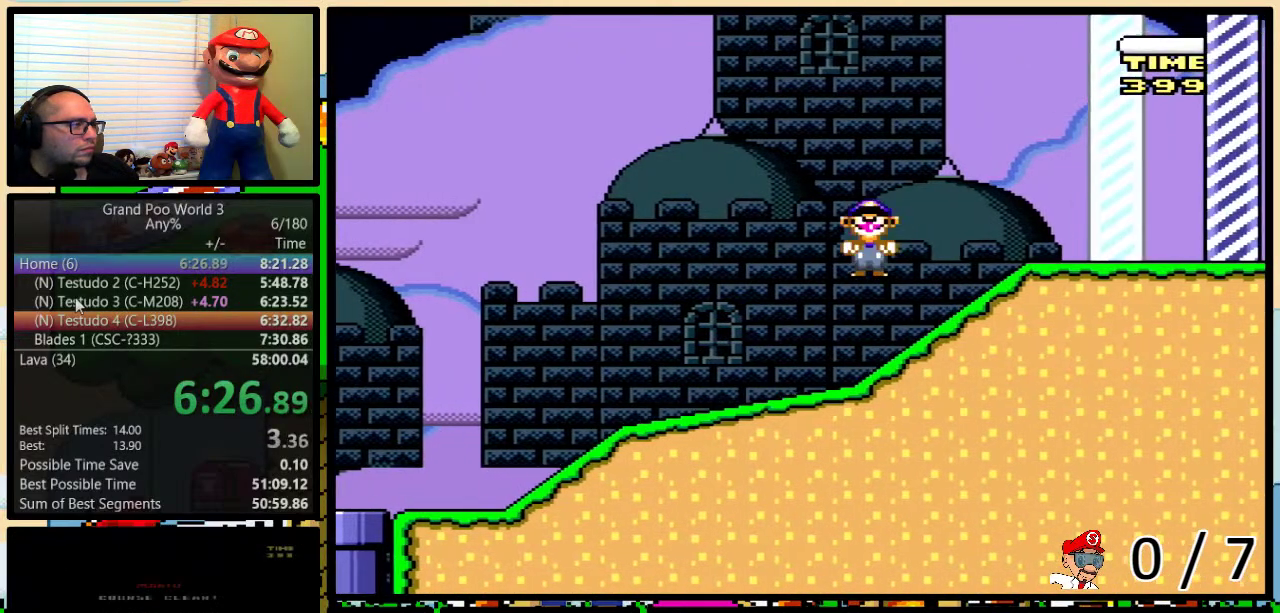
{"buttons": ["A", "Y", "DPAD_UP", "DPAD_RIGHT"], "events": [[17, "A", "up"], [83, "A", "down"], [150, "DPAD_UP", "up"], [200, "DPAD_UP", "down"]]}
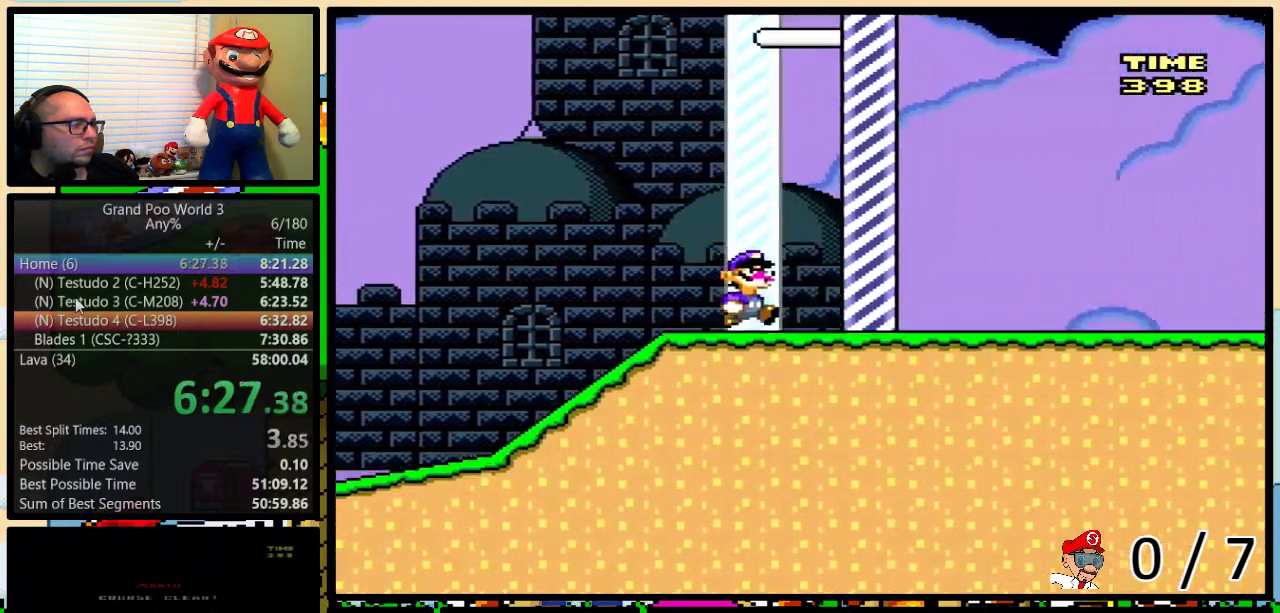
{"buttons": [], "events": [[133, "DPAD_UP", "up"], [167, "A", "up"], [167, "DPAD_RIGHT", "up"], [167, "Y", "up"]]}